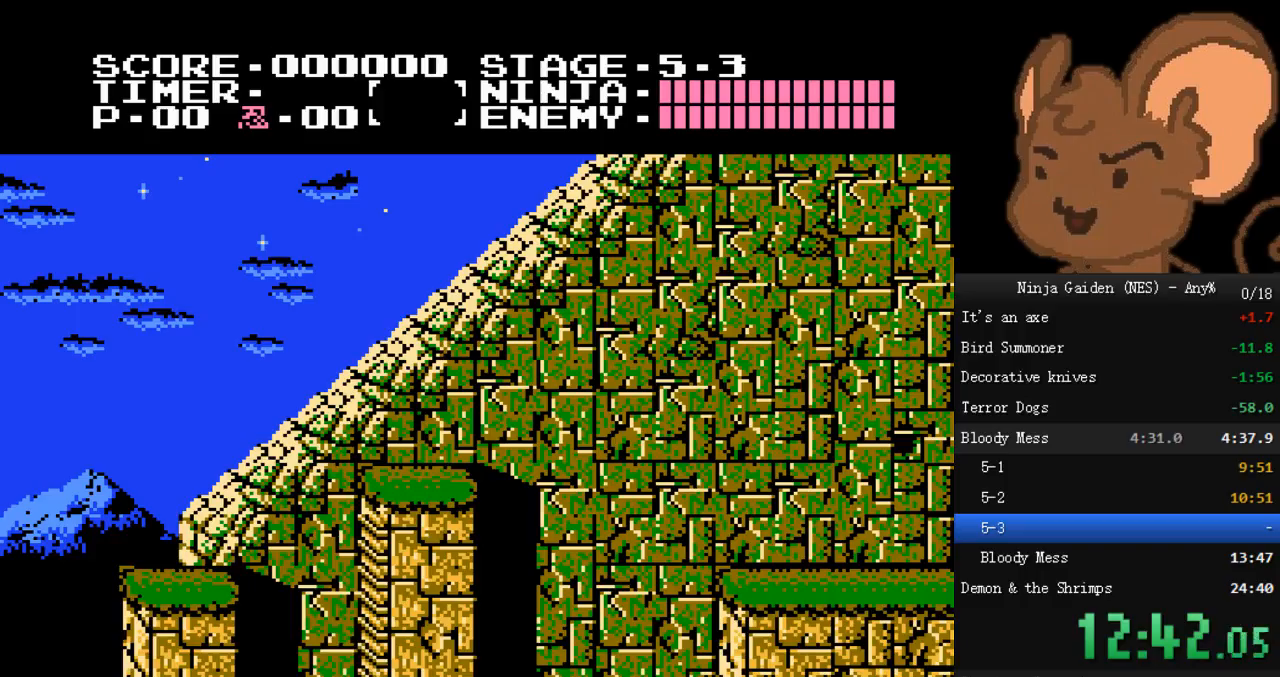
Gameplay with a controller (Nintendo layout); each line is a JSON object with the inputs held at the frame after it (dt_ms = milliseconds from this image to that frame). "events" lists button and stick changes between this image and that frame as [ms after this image, input, new state], when the widget could be followed in between. Not read: L3 R3.
{"dt_ms": 500, "buttons": ["DPAD_UP"], "events": []}
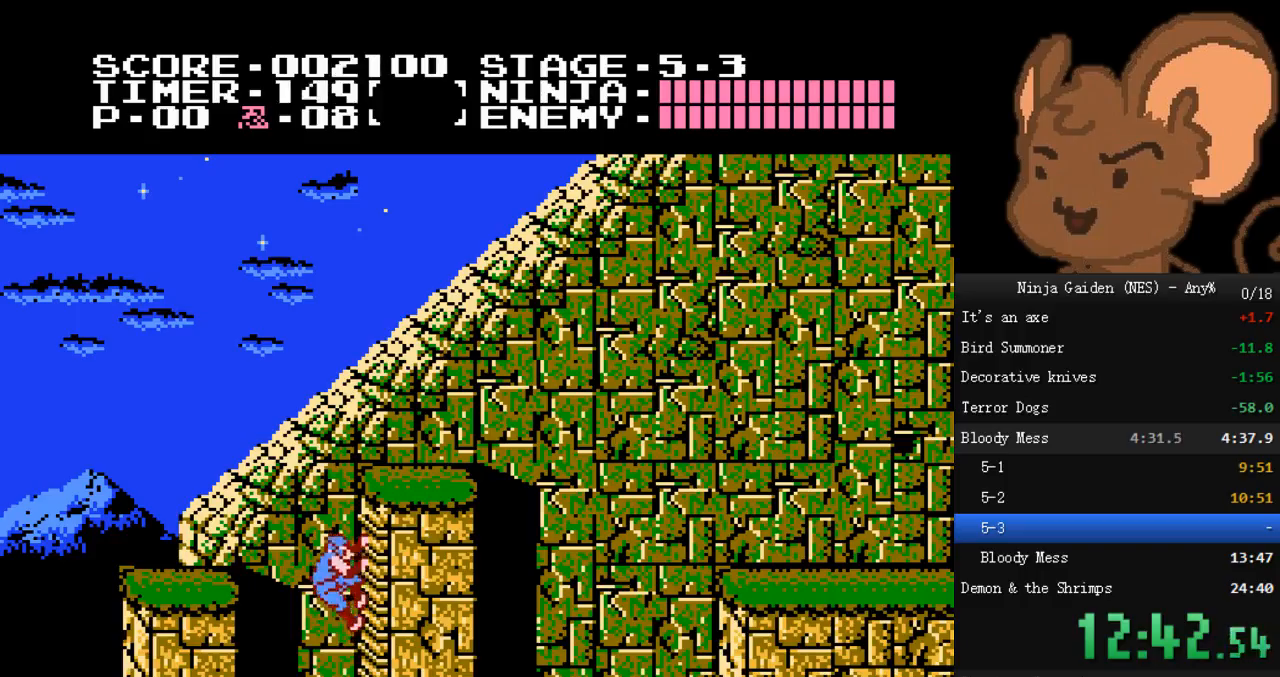
{"dt_ms": 500, "buttons": ["A", "DPAD_RIGHT"], "events": [[67, "DPAD_LEFT", "down"], [100, "A", "down"], [100, "DPAD_UP", "up"], [267, "A", "up"], [433, "DPAD_LEFT", "up"], [433, "DPAD_RIGHT", "down"], [500, "A", "down"]]}
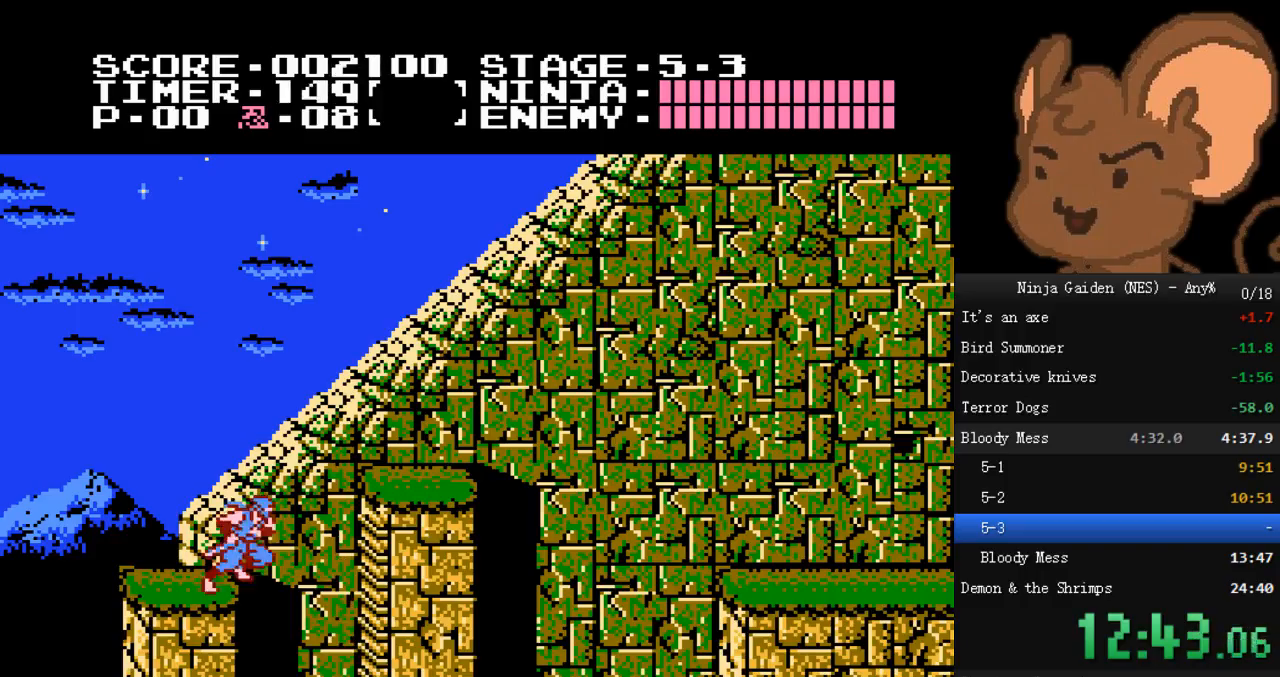
{"dt_ms": 500, "buttons": ["DPAD_RIGHT"], "events": [[167, "A", "up"]]}
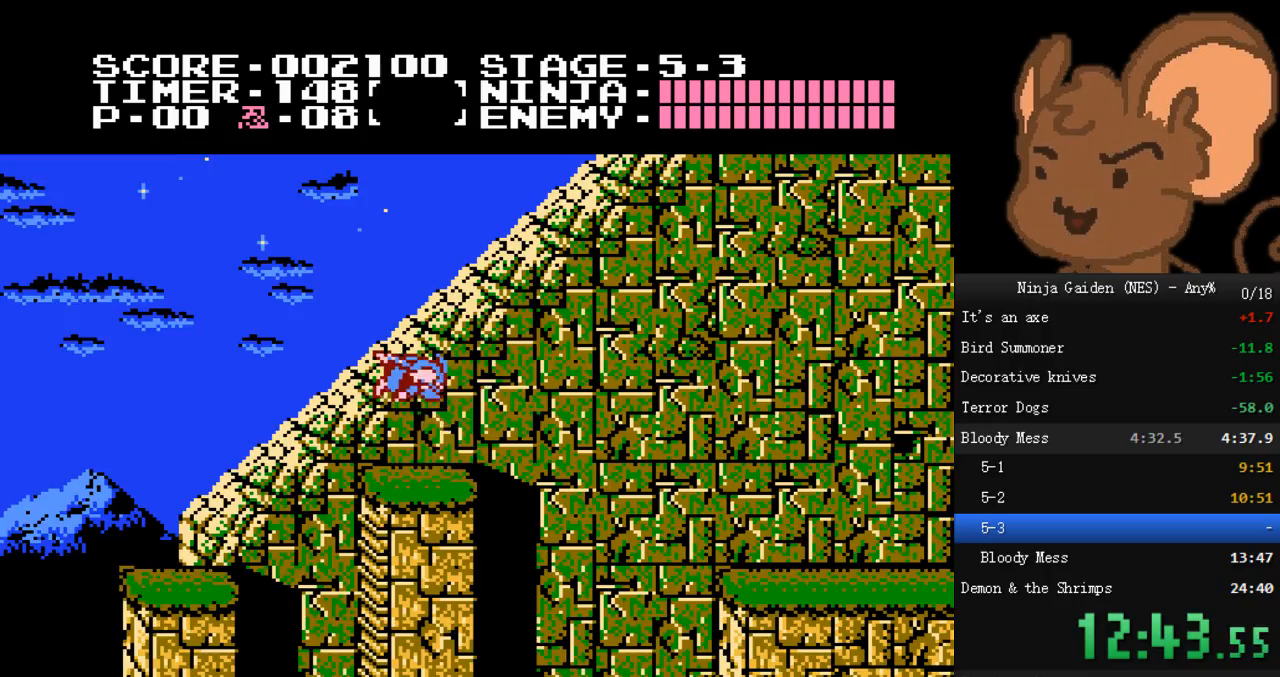
{"dt_ms": 500, "buttons": ["DPAD_RIGHT"], "events": [[133, "A", "down"], [400, "A", "up"], [433, "A", "down"], [467, "A", "up"]]}
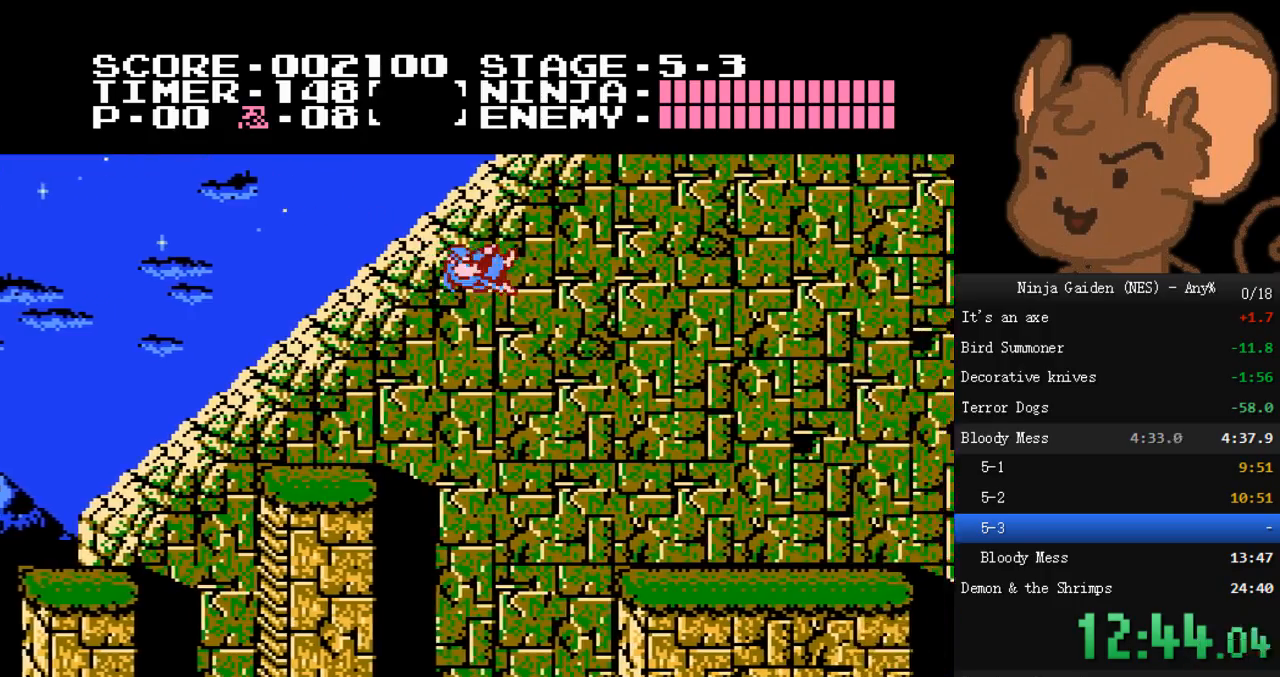
{"dt_ms": 500, "buttons": ["DPAD_RIGHT"], "events": []}
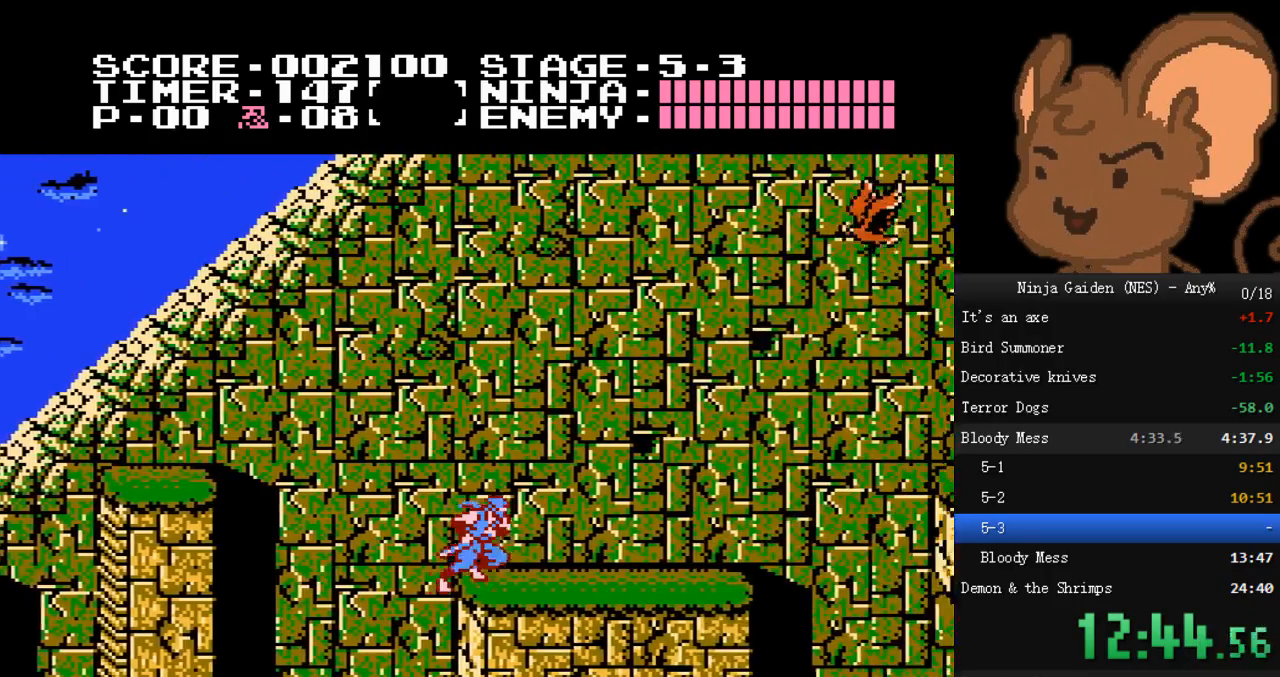
{"dt_ms": 500, "buttons": ["DPAD_RIGHT"], "events": []}
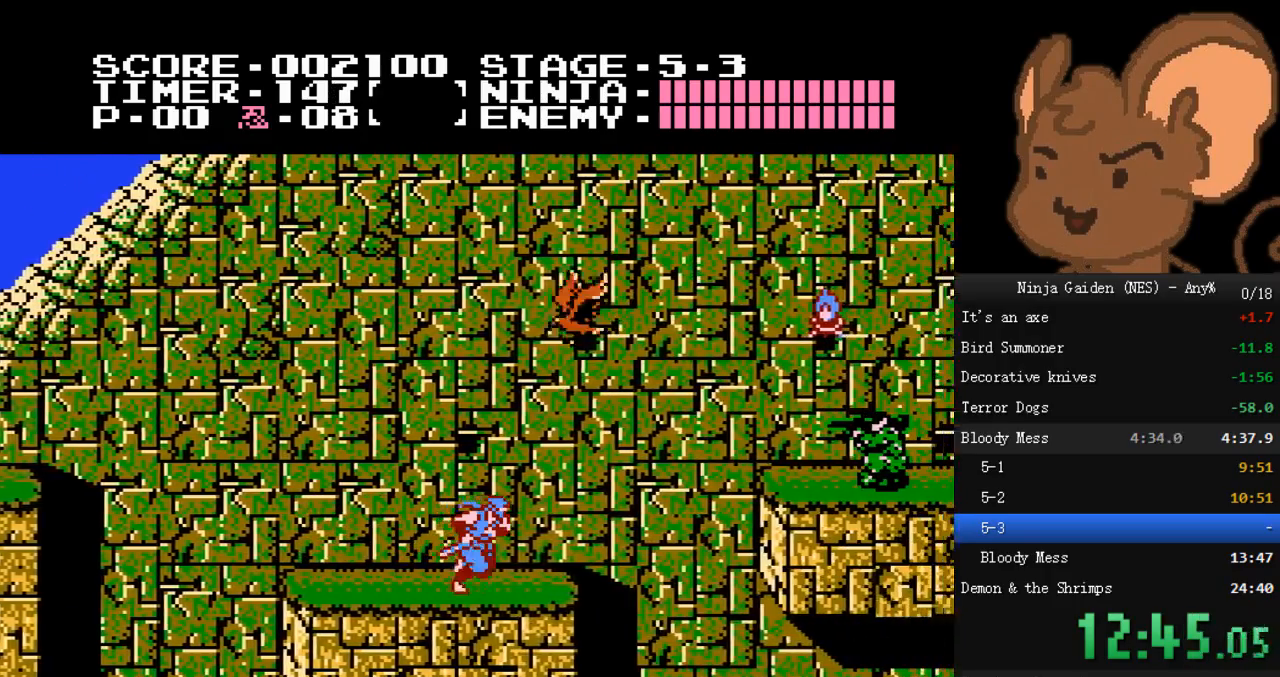
{"dt_ms": 500, "buttons": ["A", "DPAD_RIGHT"], "events": [[267, "A", "down"]]}
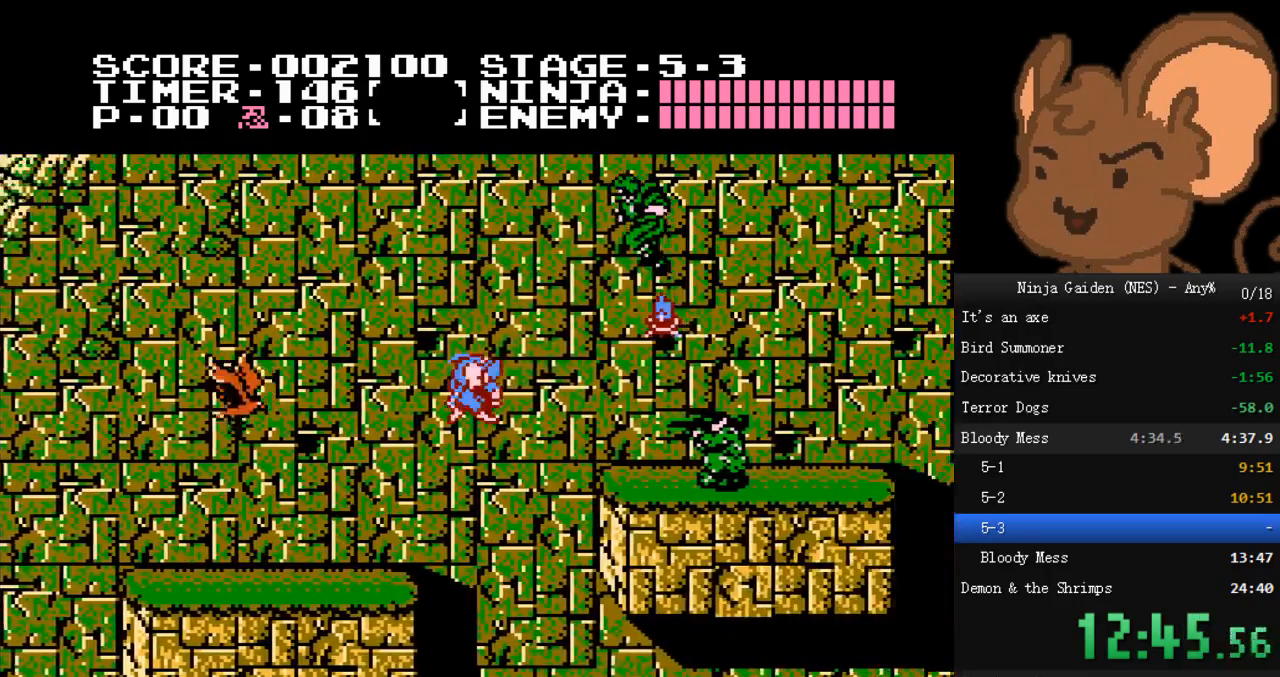
{"dt_ms": 500, "buttons": ["A", "B"], "events": [[33, "A", "up"], [433, "A", "down"], [433, "B", "down"], [500, "DPAD_RIGHT", "up"]]}
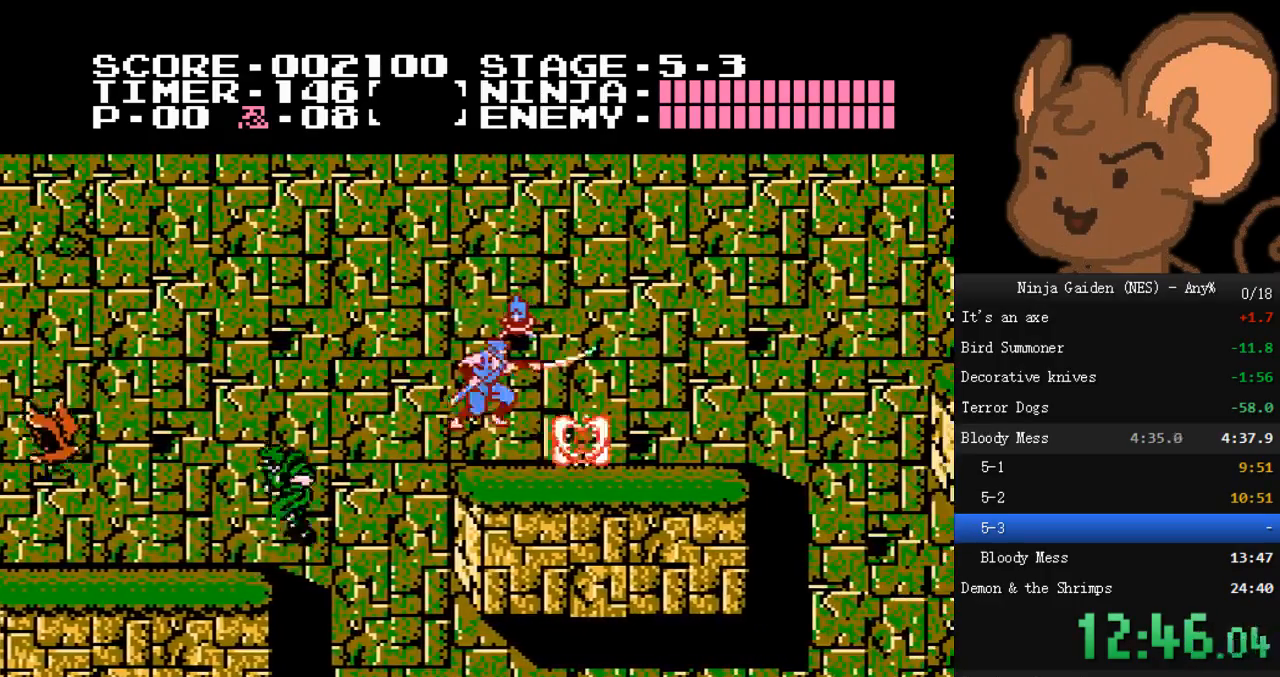
{"dt_ms": 500, "buttons": ["DPAD_RIGHT"], "events": [[100, "A", "up"], [100, "B", "up"], [267, "DPAD_RIGHT", "down"], [333, "B", "down"], [500, "B", "up"]]}
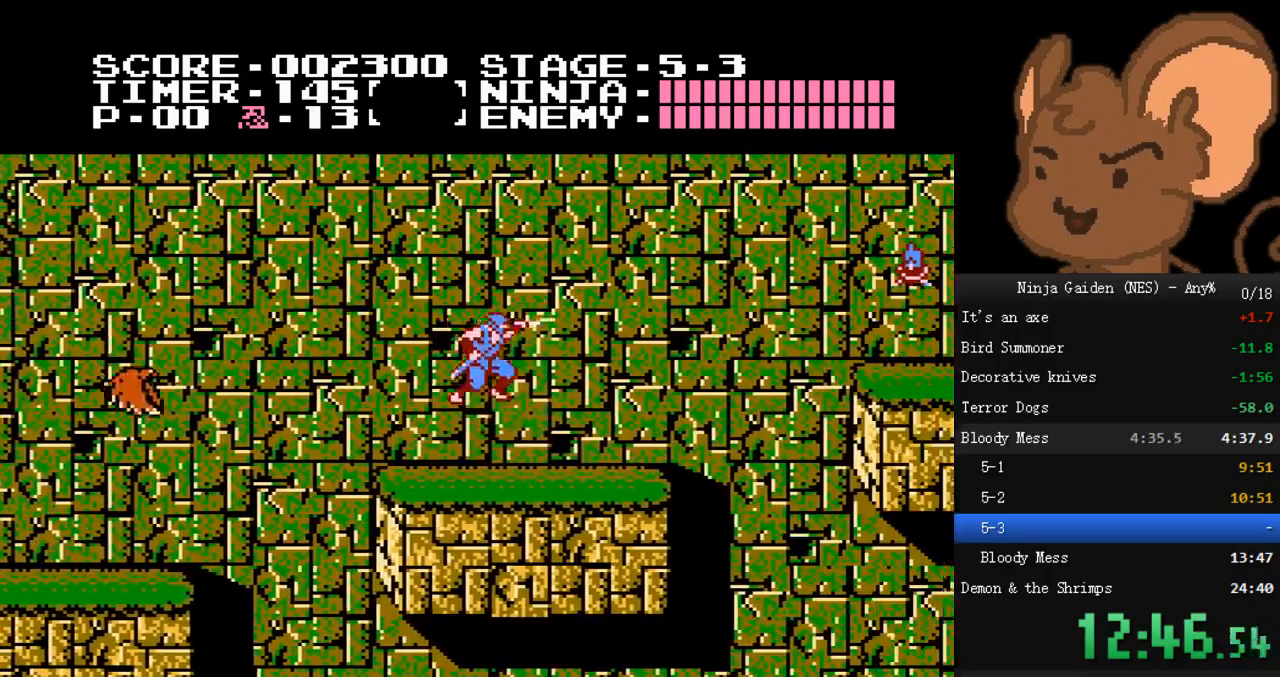
{"dt_ms": 500, "buttons": ["A", "DPAD_LEFT"], "events": [[300, "DPAD_RIGHT", "up"], [400, "A", "down"], [467, "DPAD_LEFT", "down"]]}
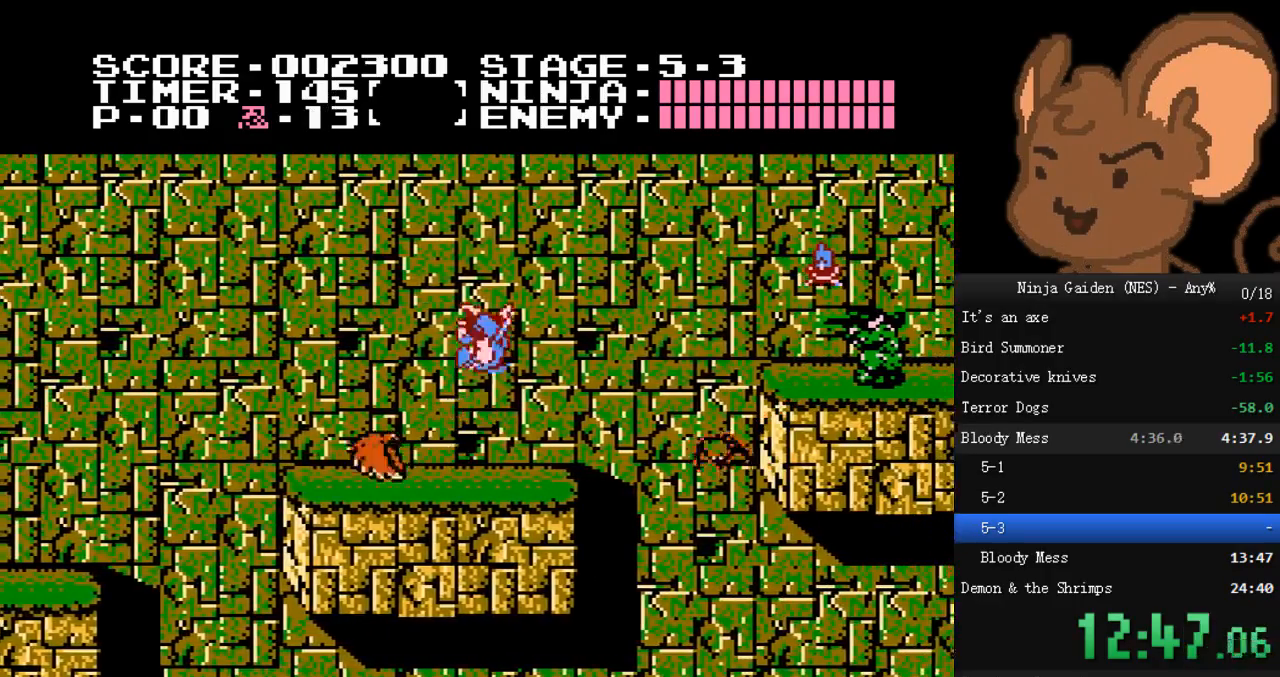
{"dt_ms": 500, "buttons": ["DPAD_DOWN"], "events": [[100, "A", "up"], [267, "DPAD_DOWN", "down"], [300, "DPAD_LEFT", "up"], [333, "B", "down"], [433, "B", "up"]]}
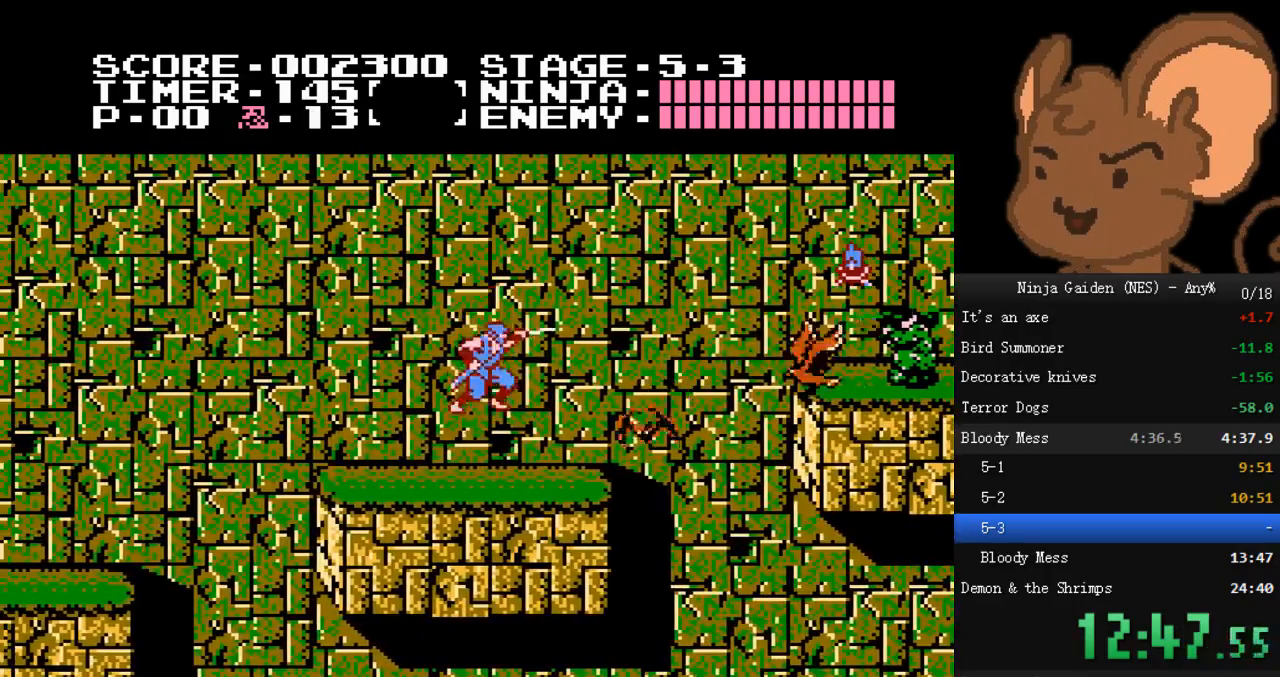
{"dt_ms": 500, "buttons": ["DPAD_DOWN"], "events": [[100, "DPAD_DOWN", "up"], [167, "DPAD_DOWN", "down"], [200, "B", "down"], [300, "B", "up"]]}
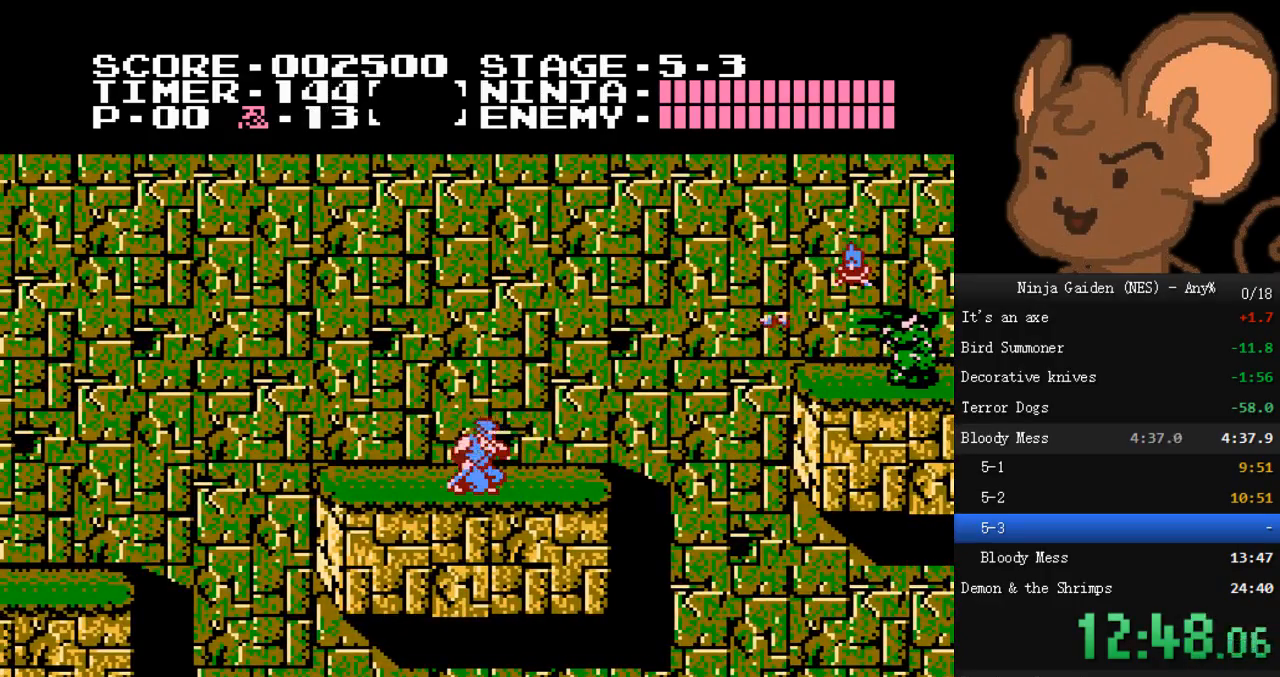
{"dt_ms": 500, "buttons": [], "events": [[33, "DPAD_DOWN", "up"], [300, "DPAD_RIGHT", "down"], [467, "DPAD_RIGHT", "up"]]}
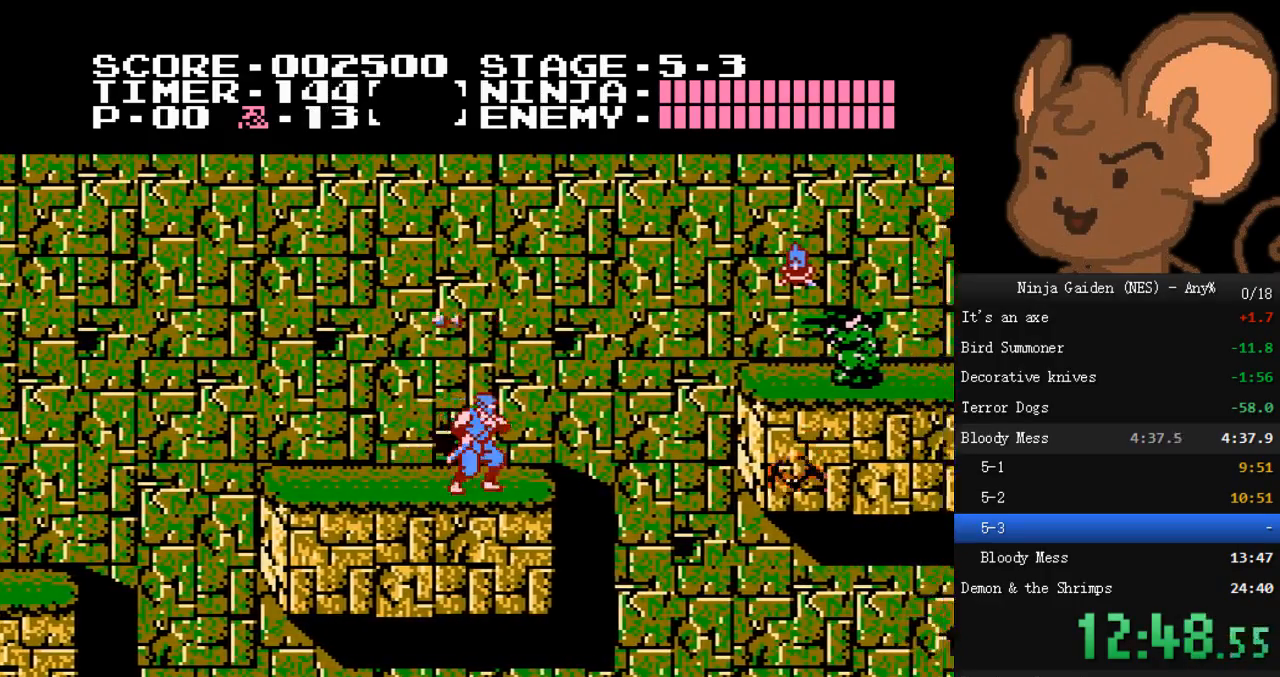
{"dt_ms": 500, "buttons": [], "events": [[33, "DPAD_LEFT", "down"], [500, "DPAD_LEFT", "up"]]}
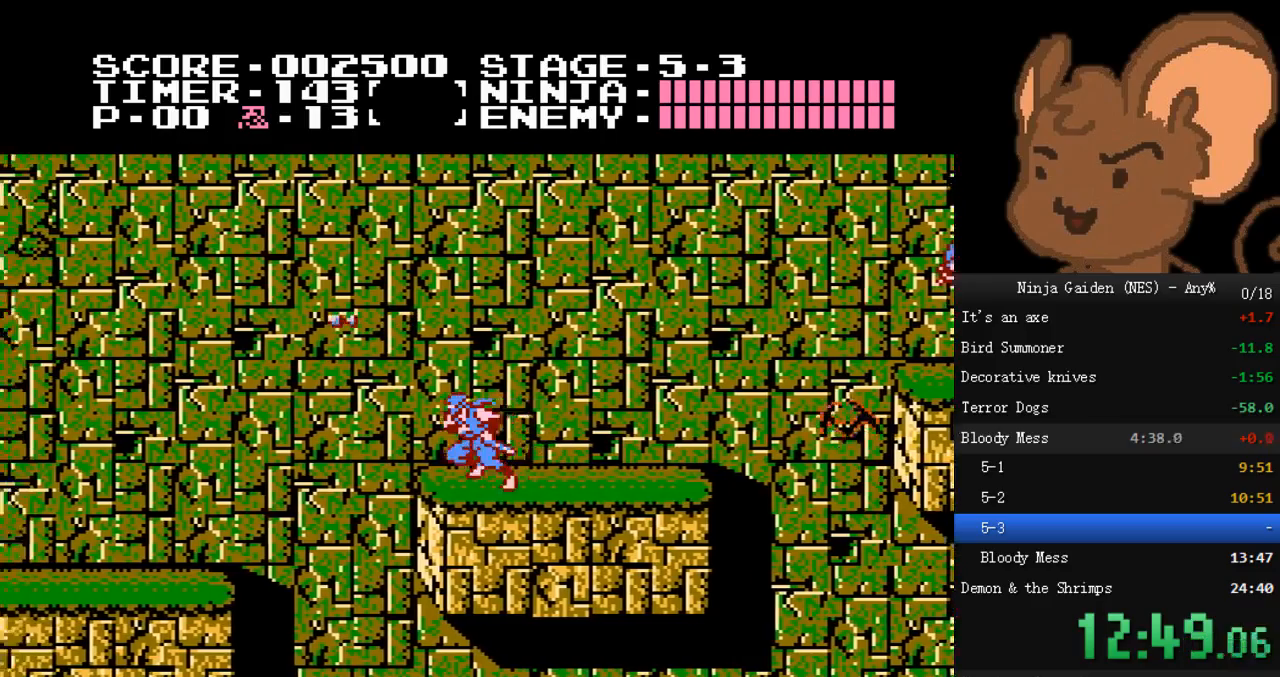
{"dt_ms": 500, "buttons": ["DPAD_DOWN"], "events": [[33, "DPAD_RIGHT", "down"], [133, "DPAD_RIGHT", "up"], [300, "DPAD_DOWN", "down"]]}
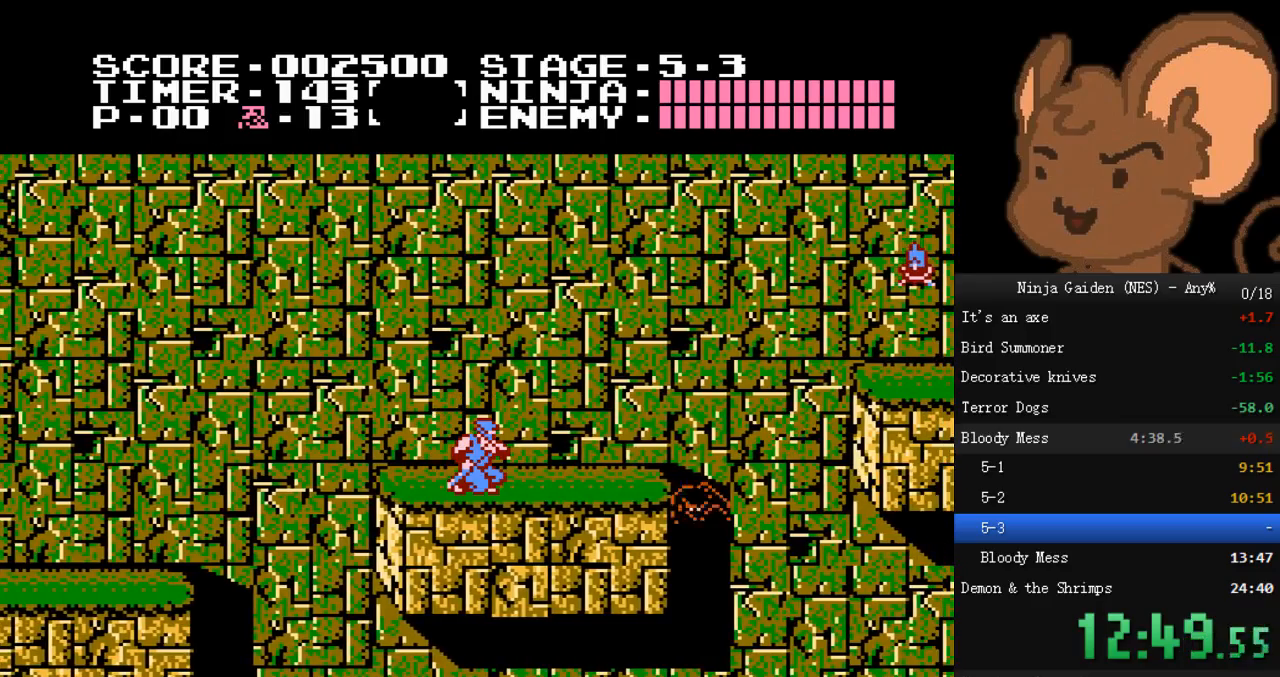
{"dt_ms": 500, "buttons": ["B", "DPAD_DOWN"], "events": [[467, "B", "down"]]}
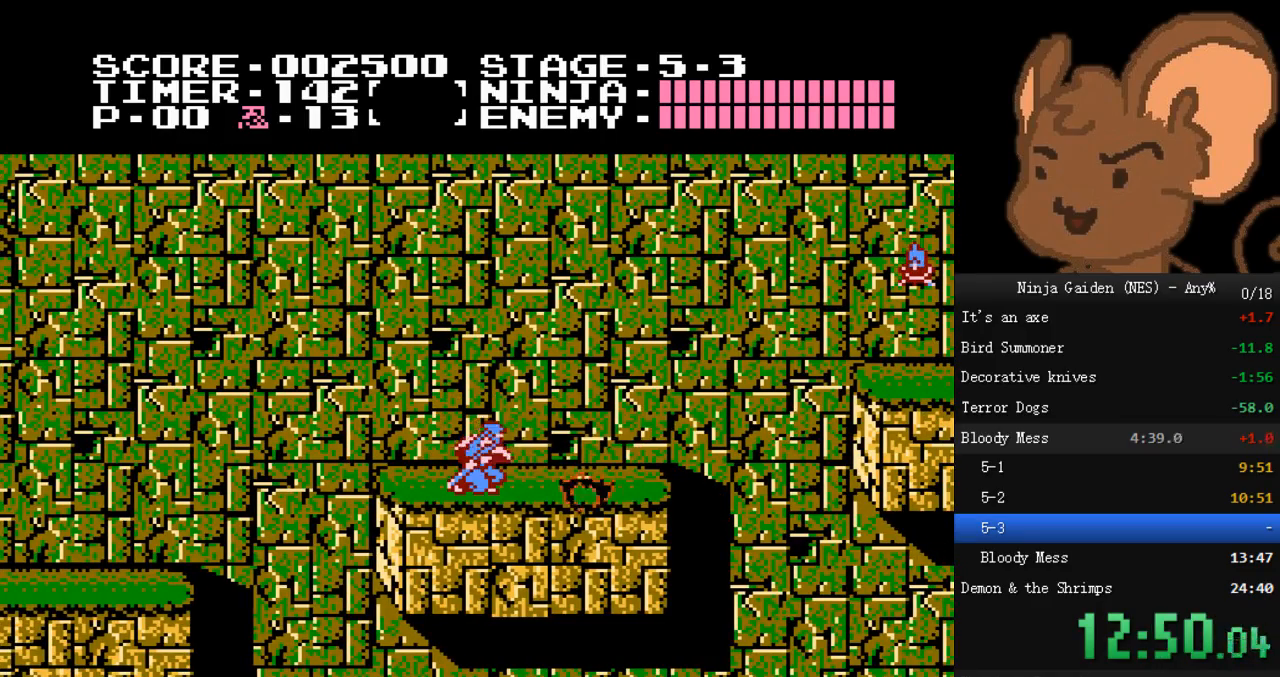
{"dt_ms": 500, "buttons": ["DPAD_RIGHT"], "events": [[100, "B", "up"], [300, "DPAD_DOWN", "up"], [333, "DPAD_RIGHT", "down"]]}
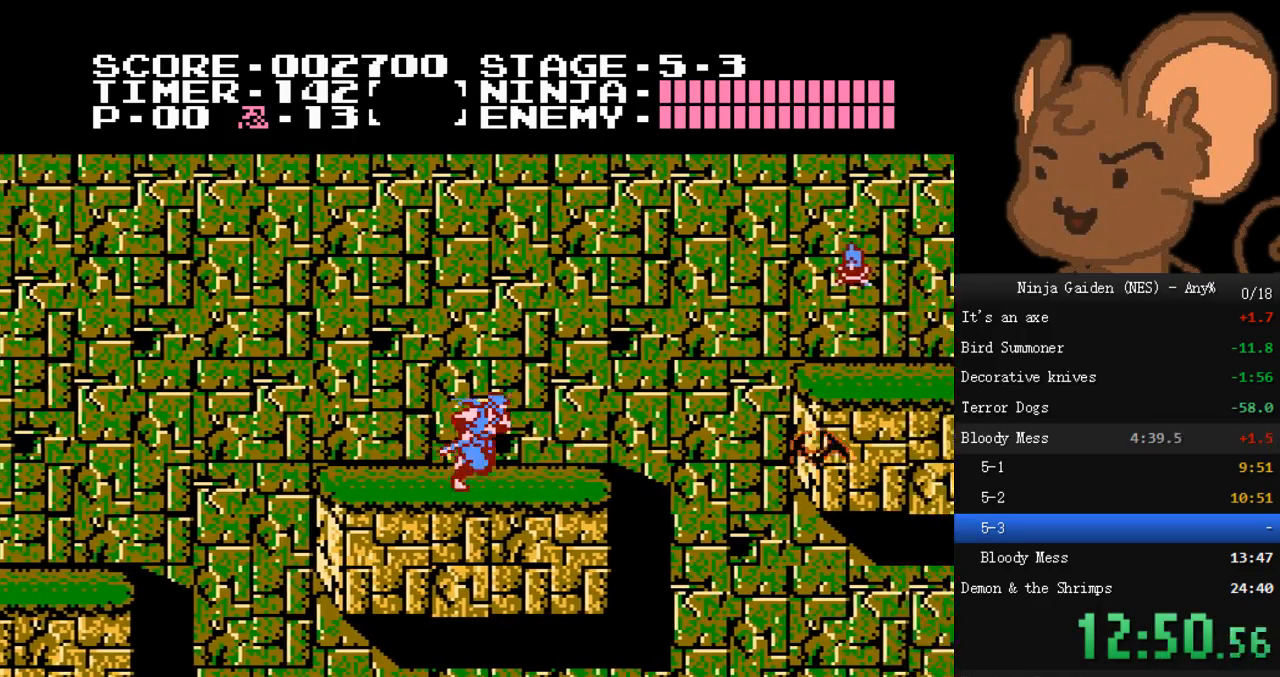
{"dt_ms": 500, "buttons": ["A", "DPAD_RIGHT"], "events": [[333, "A", "down"]]}
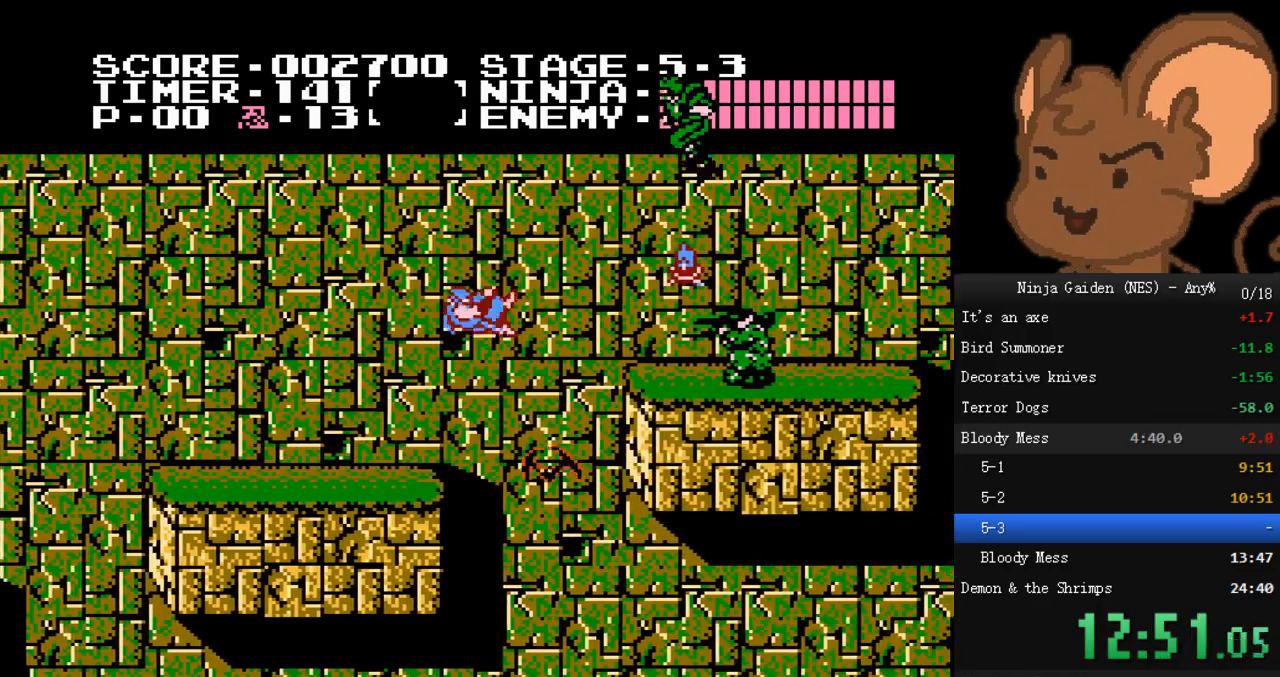
{"dt_ms": 500, "buttons": ["B", "DPAD_RIGHT"], "events": [[200, "A", "up"], [333, "B", "down"]]}
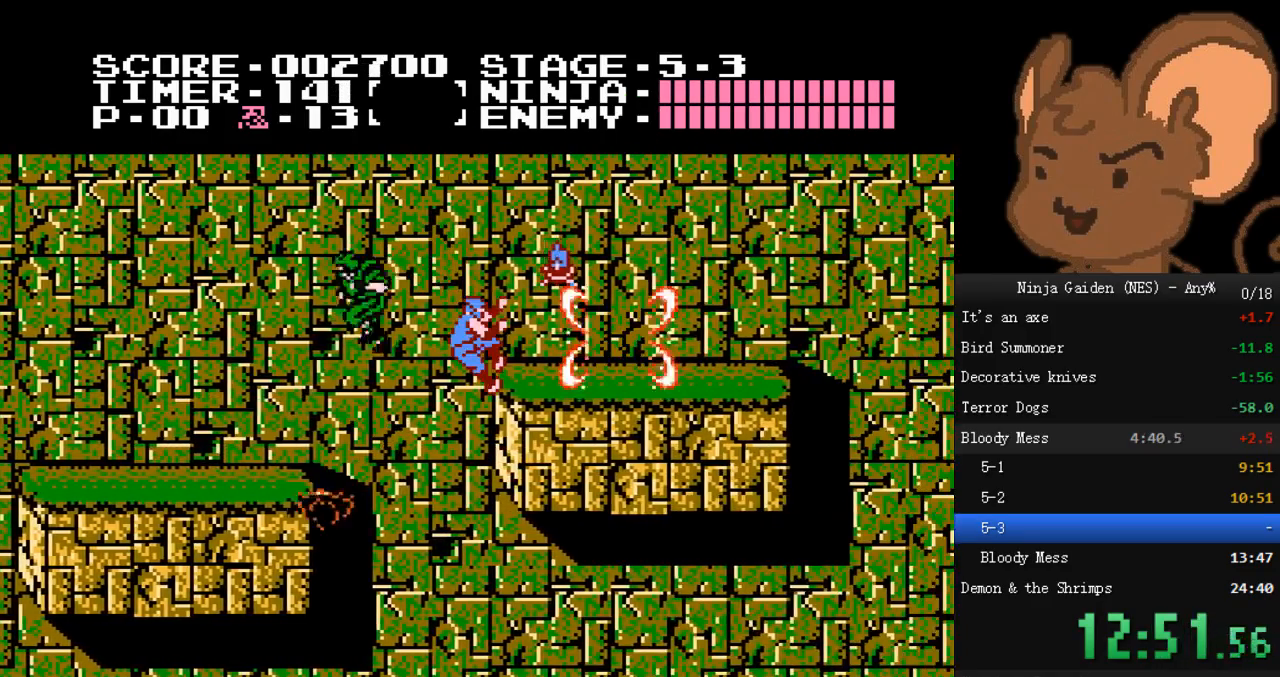
{"dt_ms": 500, "buttons": ["A", "DPAD_RIGHT"], "events": [[33, "B", "up"], [267, "A", "down"], [300, "DPAD_LEFT", "down"], [300, "DPAD_RIGHT", "up"], [367, "DPAD_LEFT", "up"], [367, "DPAD_RIGHT", "down"]]}
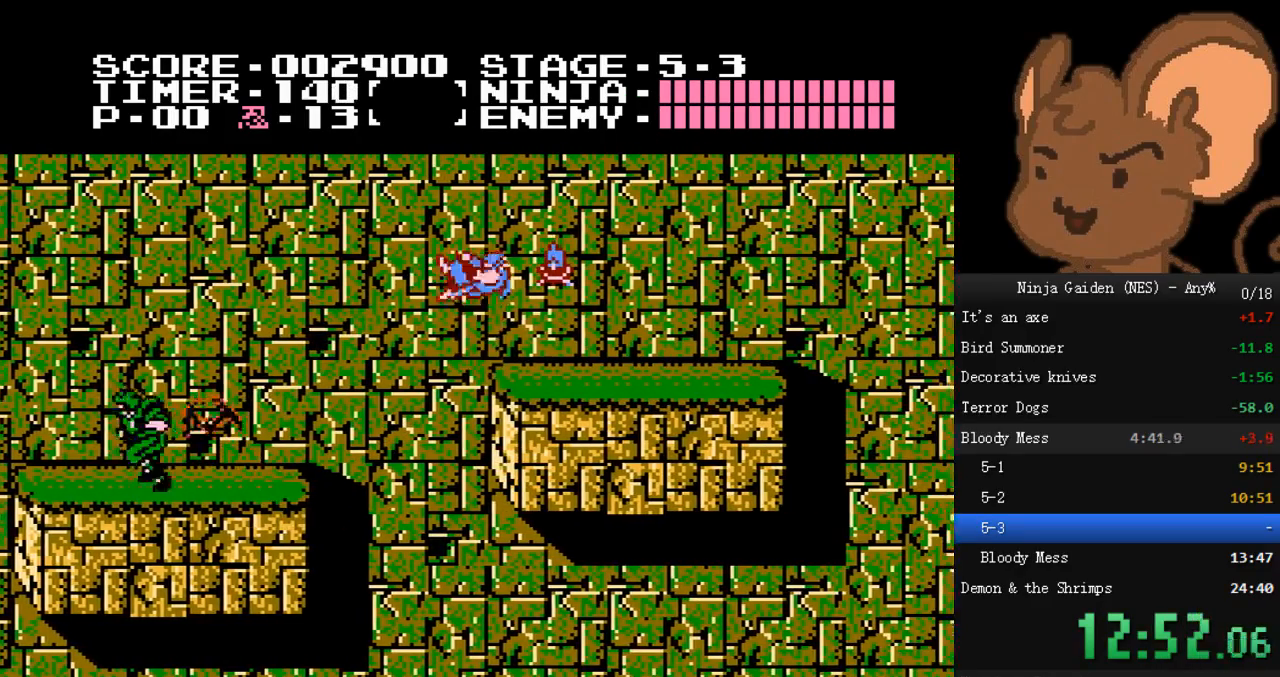
{"dt_ms": 500, "buttons": ["A", "B"], "events": [[67, "A", "up"], [267, "DPAD_RIGHT", "up"], [467, "A", "down"], [500, "B", "down"]]}
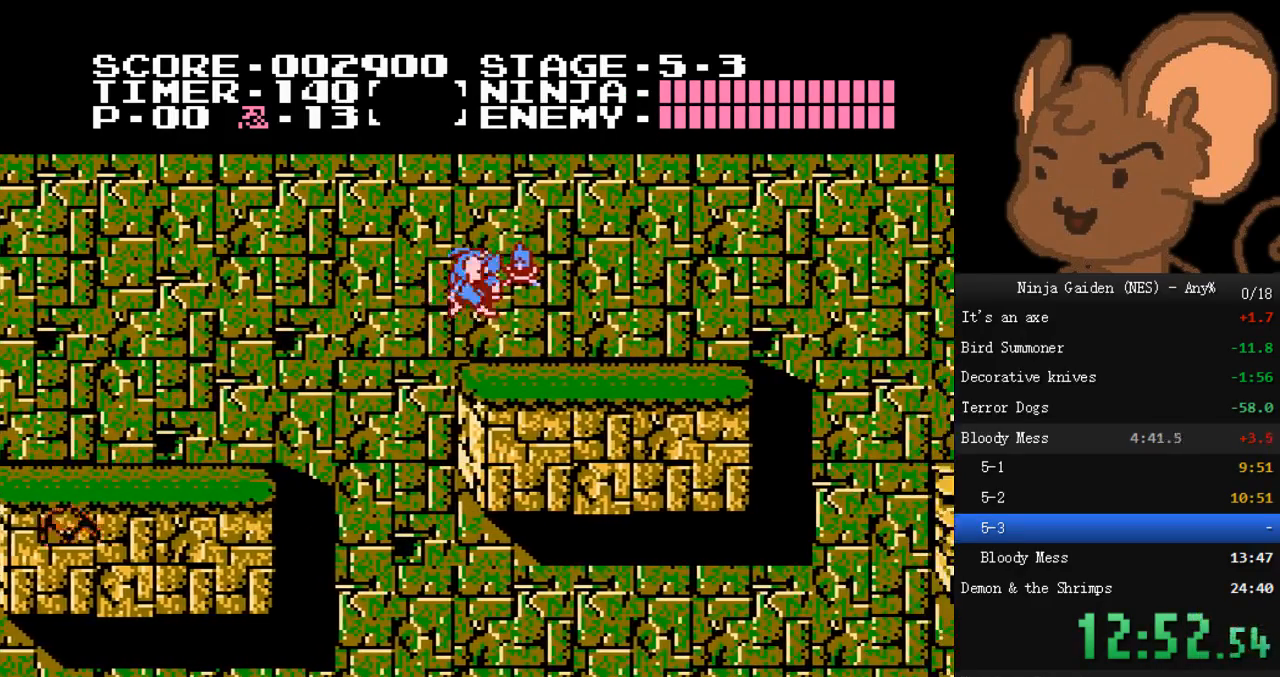
{"dt_ms": 500, "buttons": ["DPAD_RIGHT"], "events": [[33, "DPAD_RIGHT", "down"], [133, "A", "up"], [200, "B", "up"], [267, "DPAD_RIGHT", "up"], [333, "DPAD_RIGHT", "down"]]}
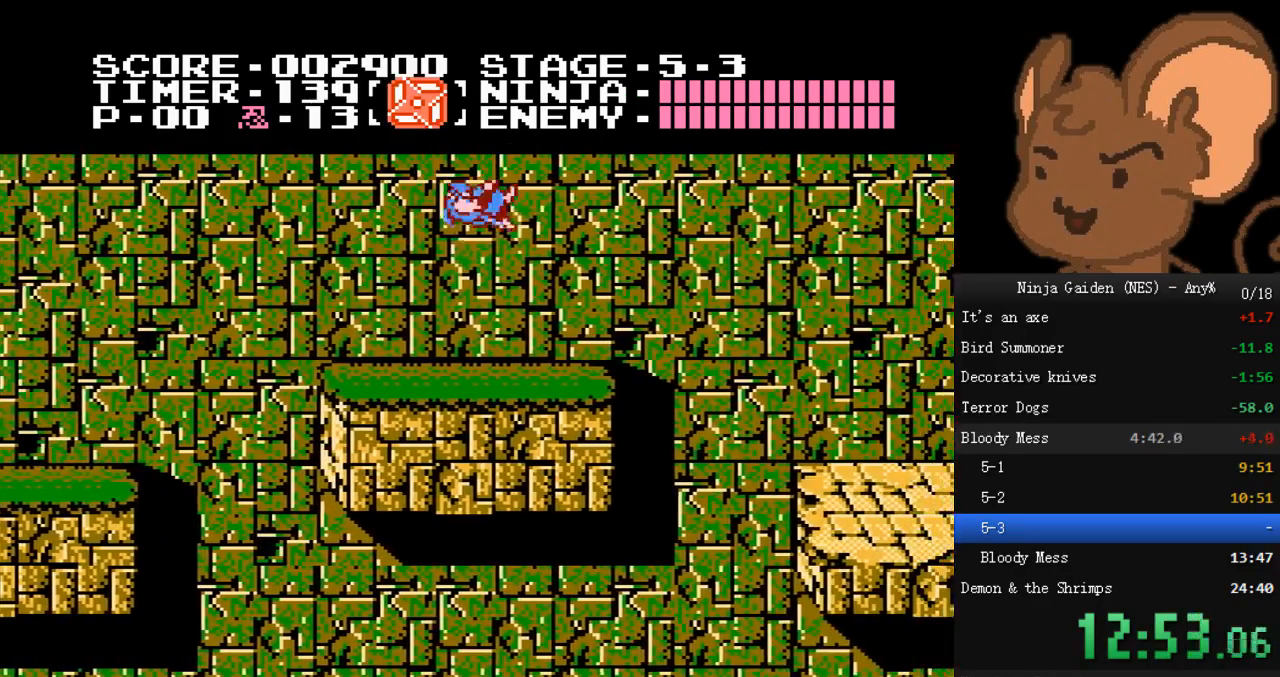
{"dt_ms": 500, "buttons": ["B"], "events": [[333, "B", "down"], [333, "DPAD_RIGHT", "up"]]}
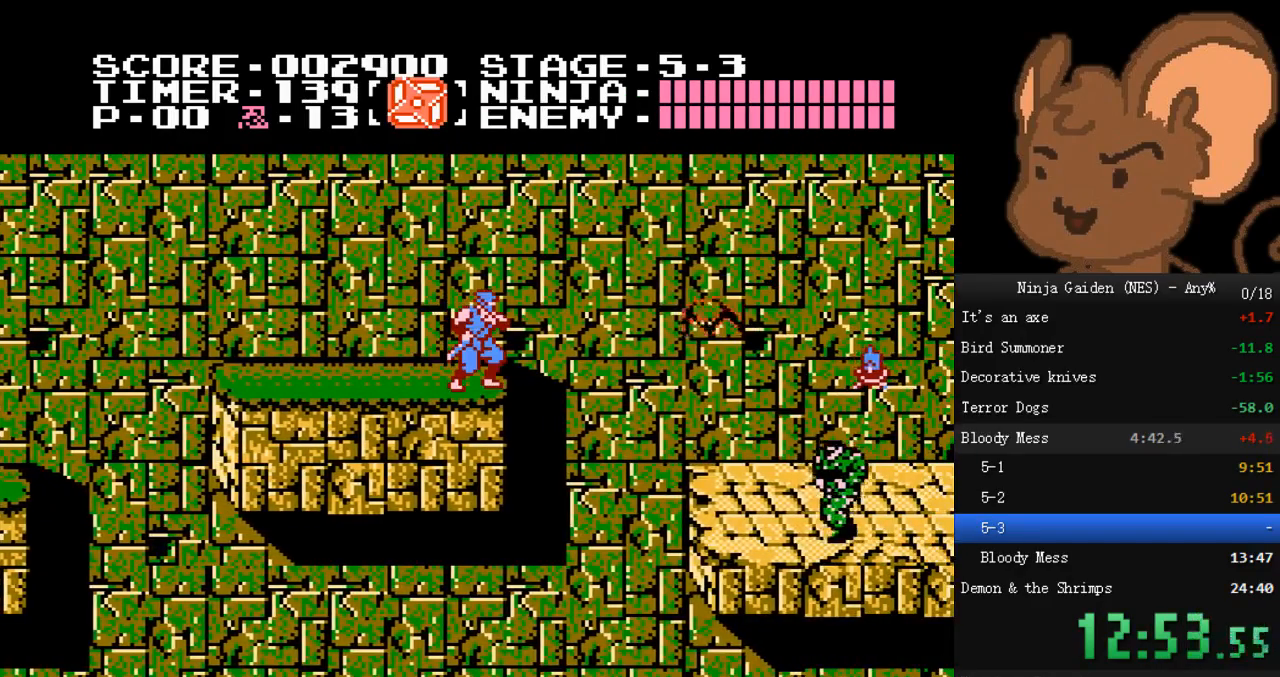
{"dt_ms": 1000, "buttons": ["DPAD_RIGHT"]}
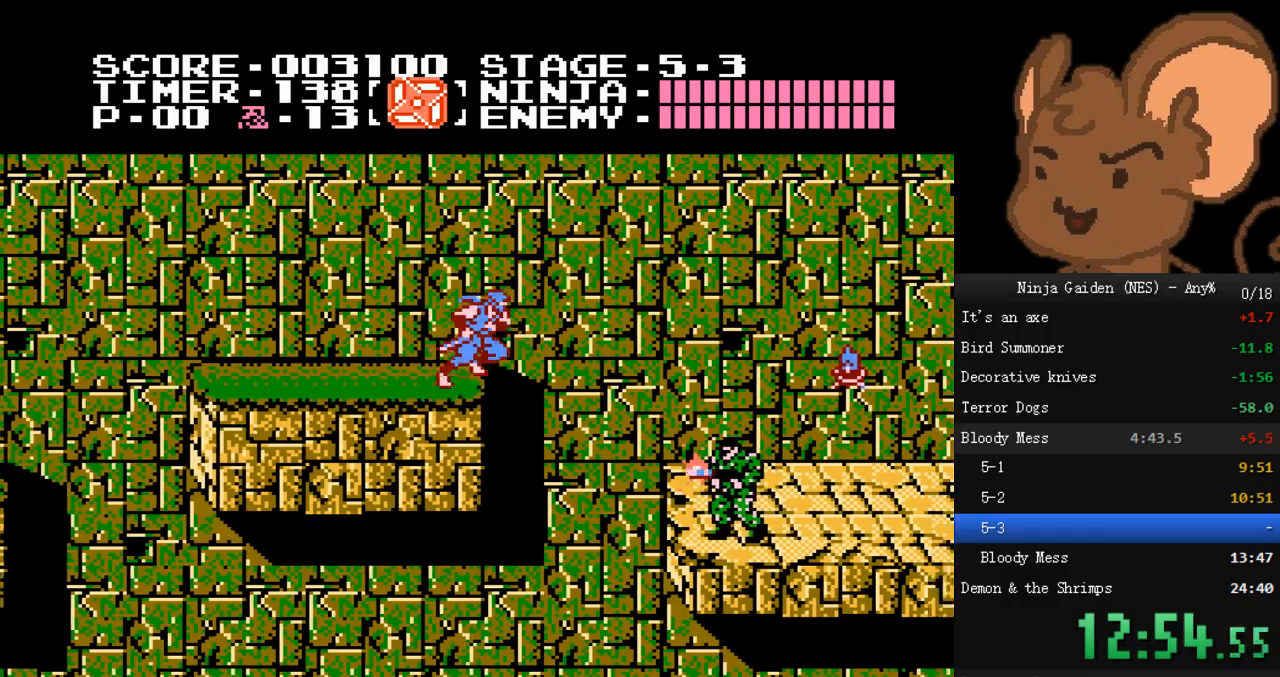
{"dt_ms": 500, "buttons": ["A", "DPAD_RIGHT"], "events": [[33, "A", "down"]]}
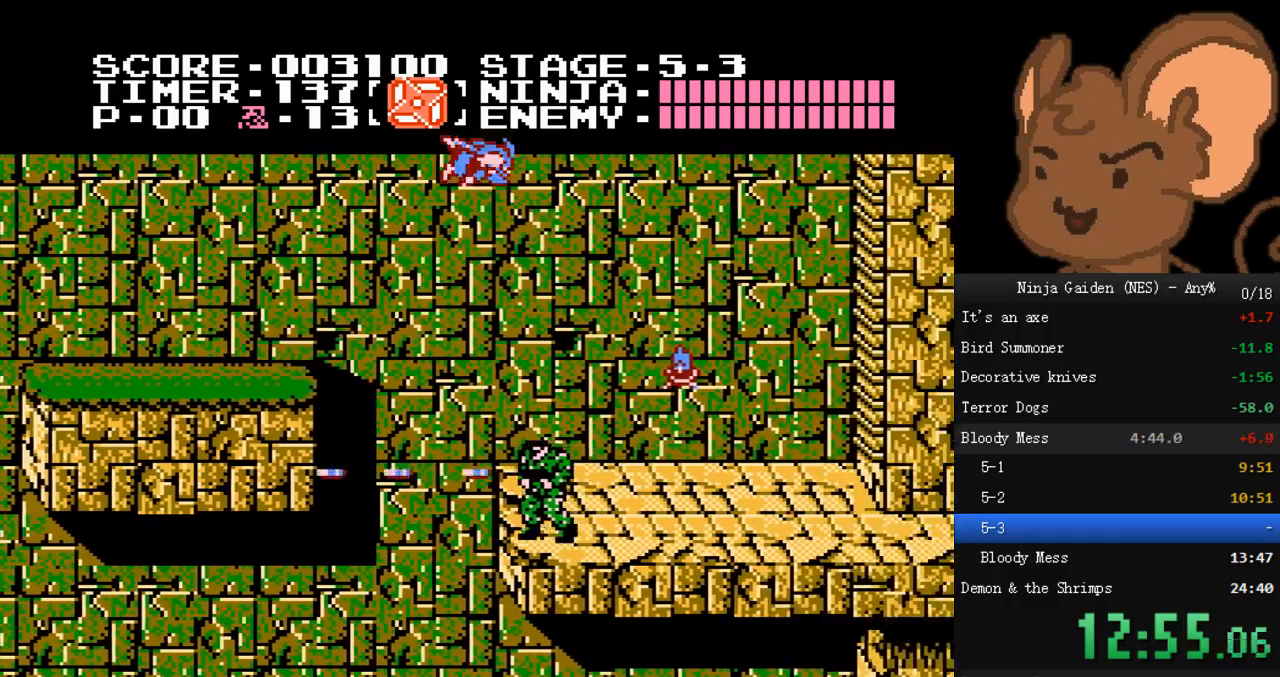
{"dt_ms": 500, "buttons": ["DPAD_RIGHT"], "events": [[267, "A", "up"]]}
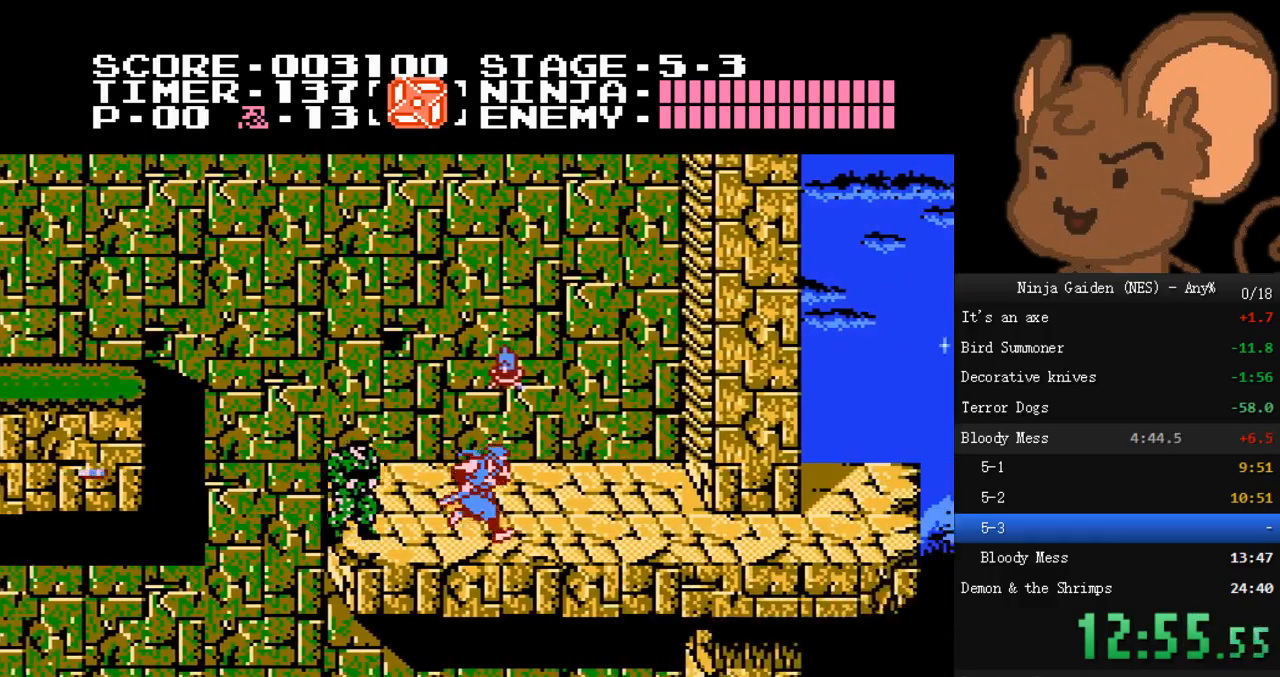
{"dt_ms": 500, "buttons": ["A", "DPAD_RIGHT"], "events": [[300, "A", "down"]]}
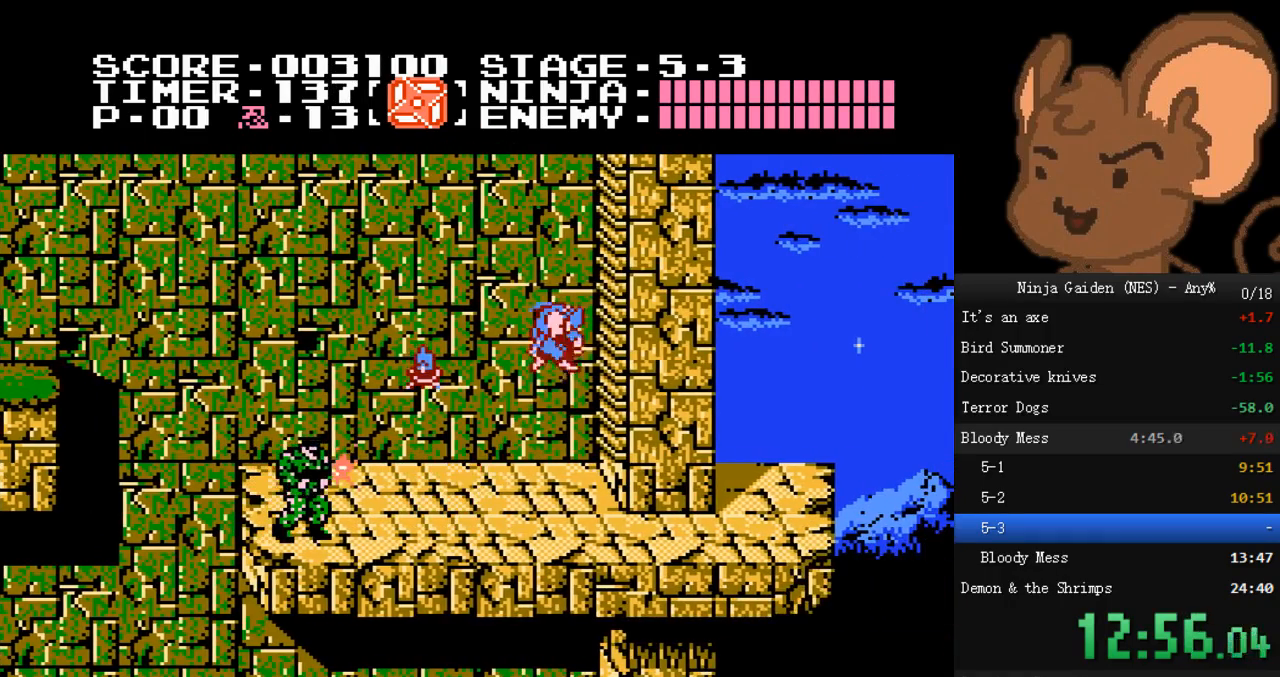
{"dt_ms": 500, "buttons": ["DPAD_UP", "DPAD_RIGHT"]}
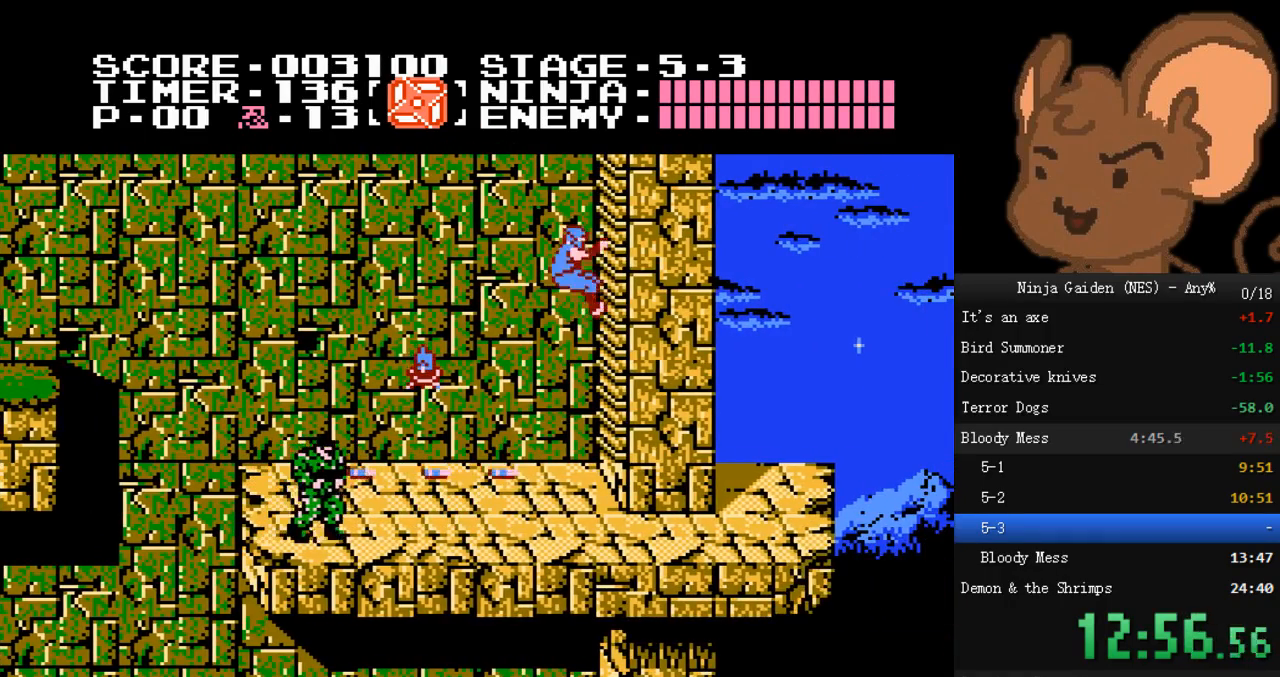
{"dt_ms": 500, "buttons": ["DPAD_UP", "DPAD_RIGHT"], "events": []}